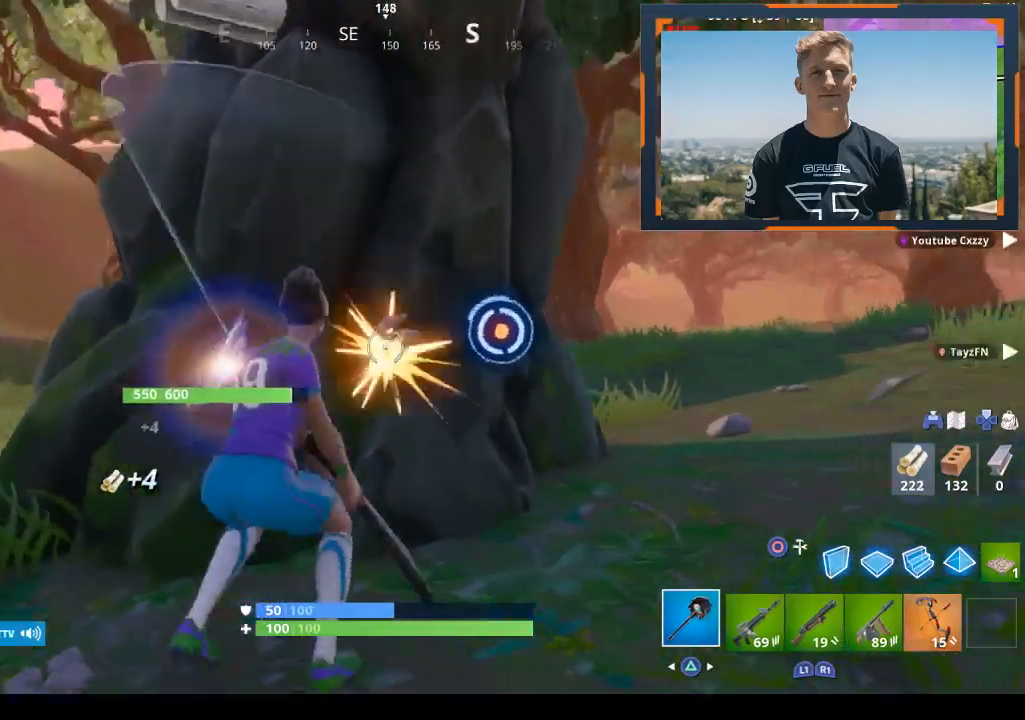
Gameplay with a controller (PlayStation layout); each line is a JSON object with the inputs held at the frame after it. "events" lists button and stick changes between this image and that frame as [ms after this image, input, new state], when the widget could be followed in between.
{"buttons": ["R2"], "left_stick": "up-left", "right_stick": "center", "events": [[100, "left_stick", "center"], [233, "left_stick", "up"], [300, "left_stick", "up-left"], [400, "right_stick", "center"]]}
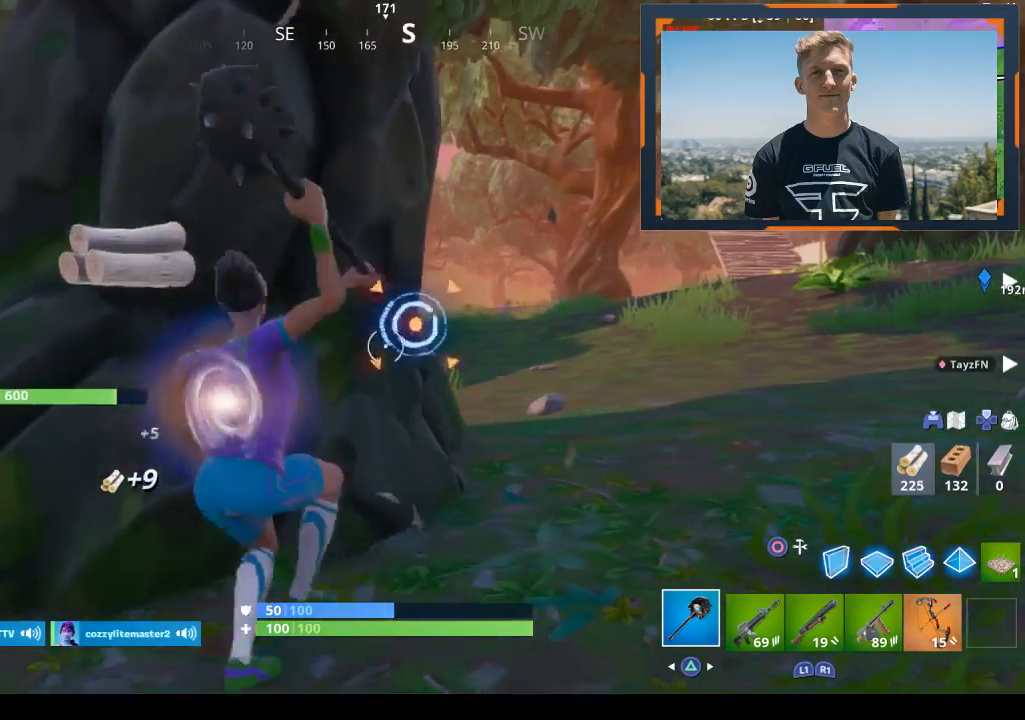
{"buttons": ["R2"], "left_stick": "center", "right_stick": "up", "events": [[33, "left_stick", "center"], [400, "right_stick", "up-right"], [500, "right_stick", "up"]]}
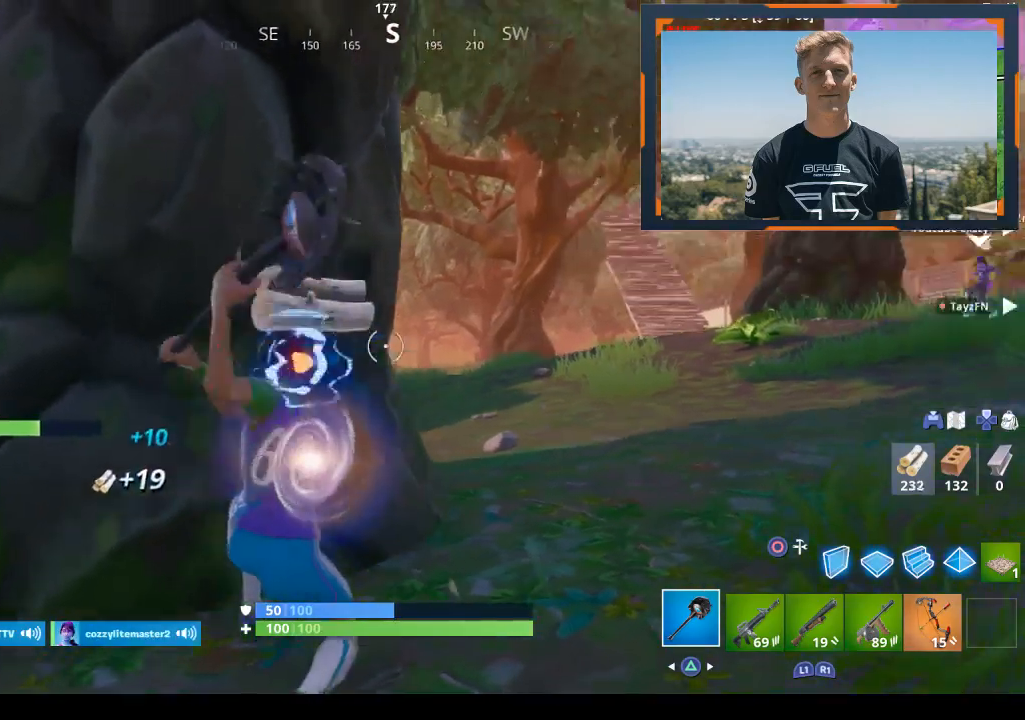
{"buttons": ["R2"], "left_stick": "center", "right_stick": "center", "events": [[100, "right_stick", "center"], [167, "left_stick", "left"], [433, "left_stick", "center"]]}
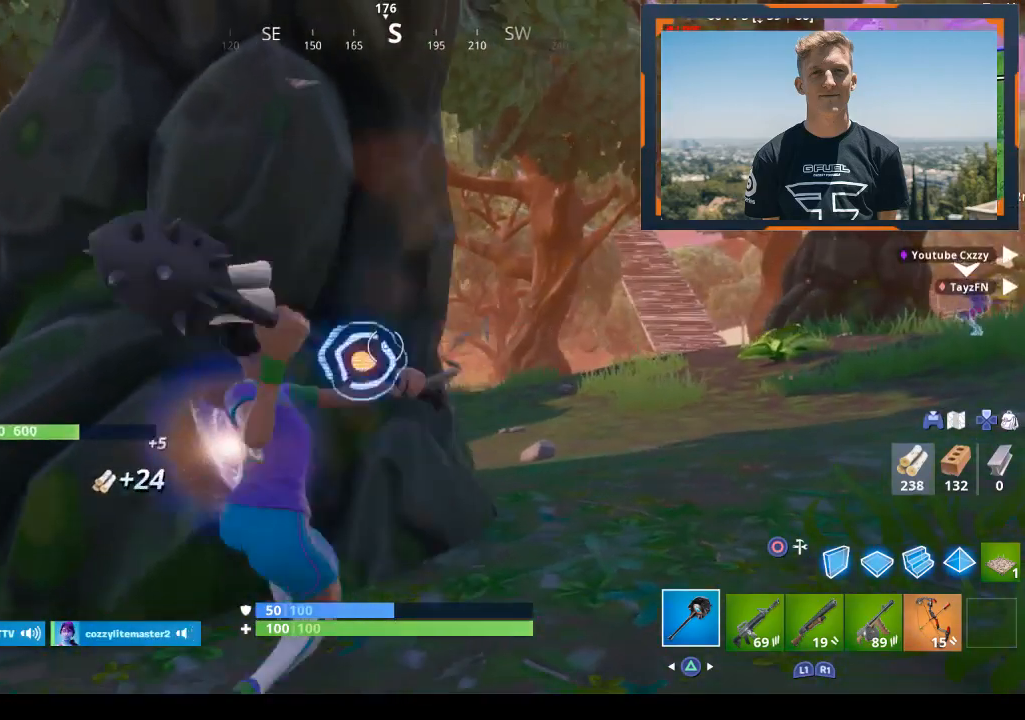
{"buttons": ["R2"], "left_stick": "center", "right_stick": "center", "events": []}
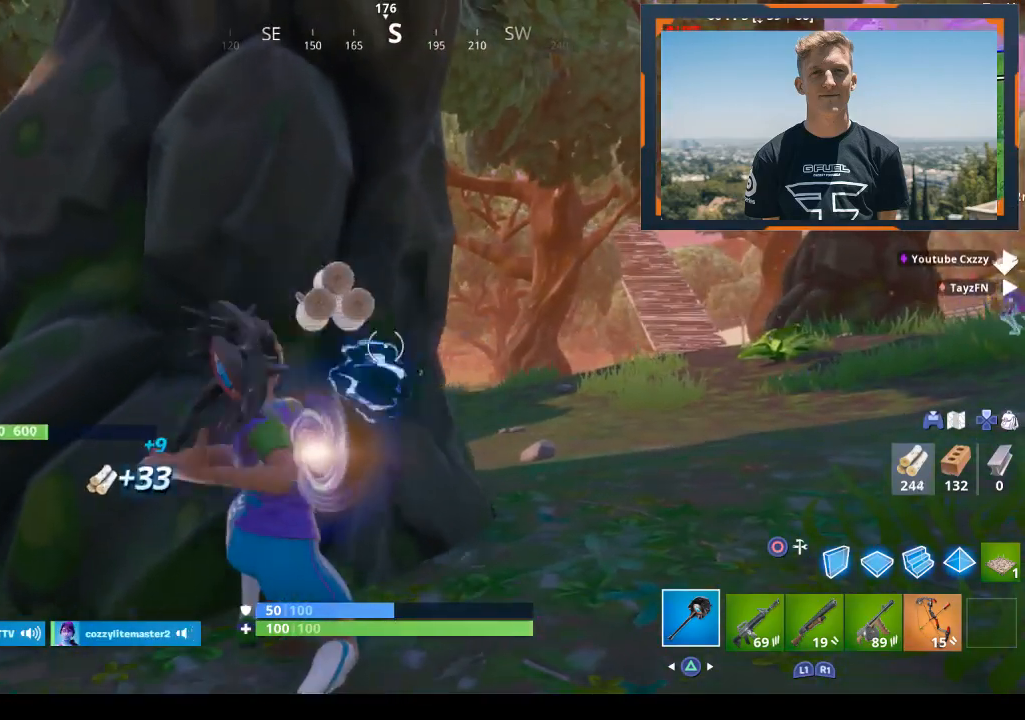
{"buttons": ["R1"], "left_stick": "up-right", "right_stick": "right", "events": [[200, "right_stick", "left"], [300, "right_stick", "center"], [433, "left_stick", "up-right"], [500, "R1", "down"], [500, "R2", "up"], [500, "right_stick", "right"]]}
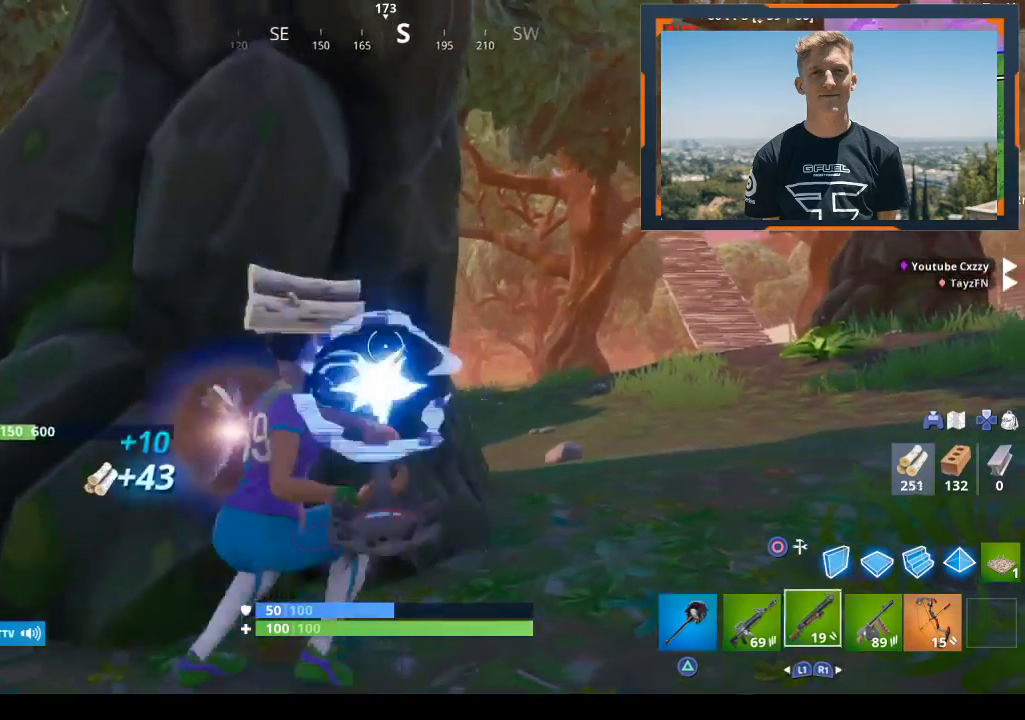
{"buttons": [], "left_stick": "center", "right_stick": "center", "events": [[133, "R1", "up"], [167, "left_stick", "center"], [167, "right_stick", "left"], [233, "left_stick", "down"], [300, "right_stick", "center"], [367, "TRIANGLE", "down"], [467, "TRIANGLE", "up"], [467, "left_stick", "center"]]}
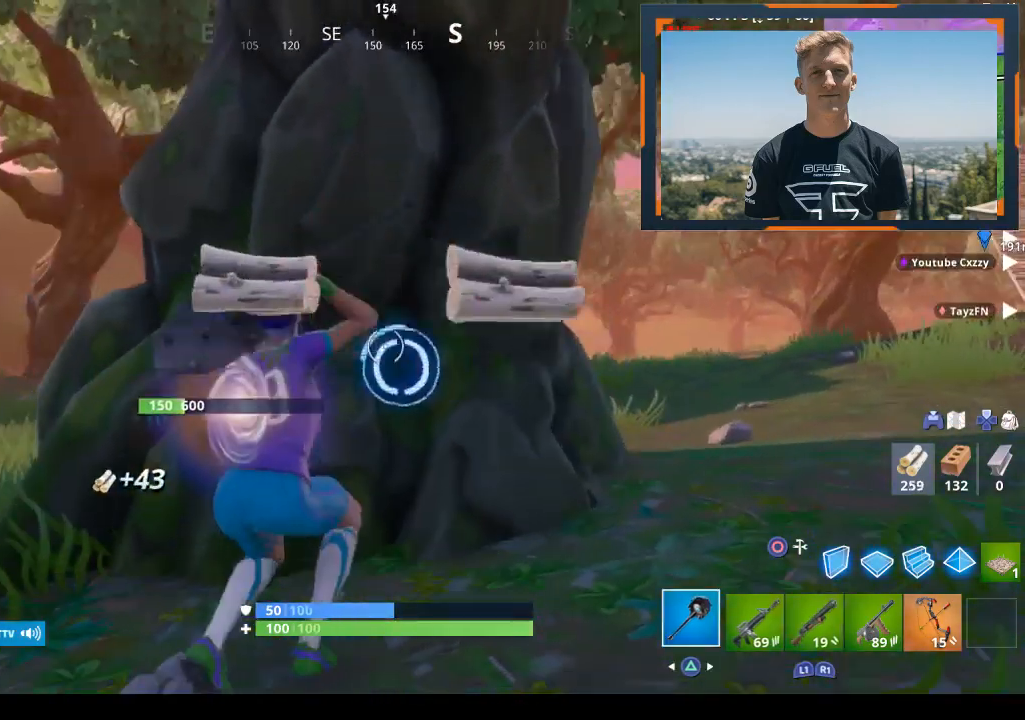
{"buttons": ["R2"], "left_stick": "center", "right_stick": "center", "events": [[133, "R2", "down"]]}
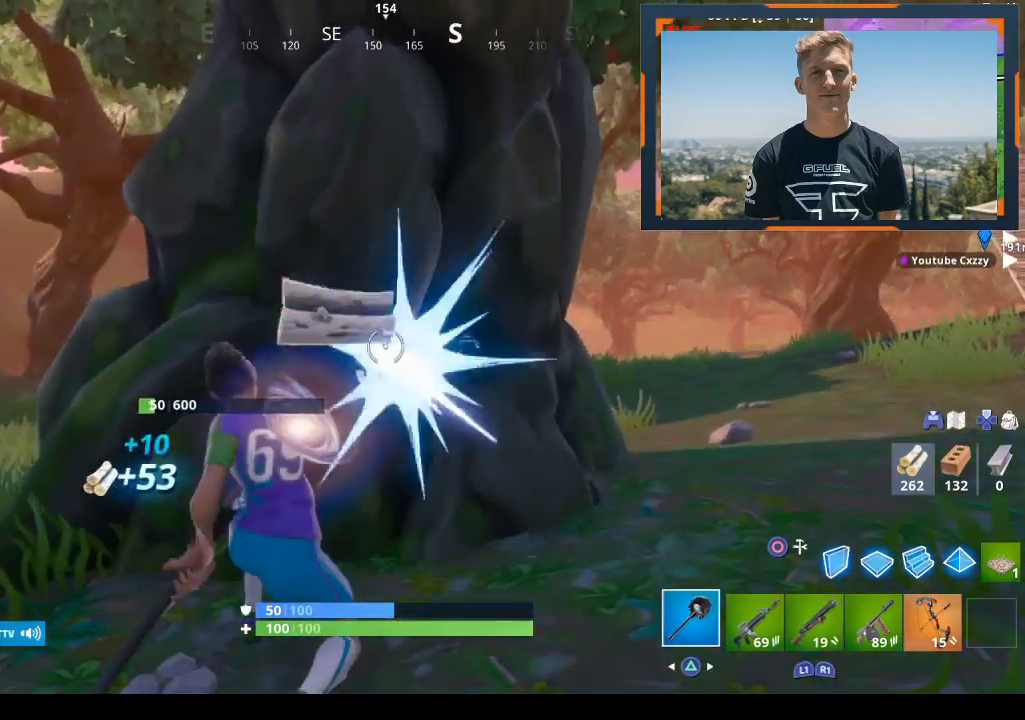
{"buttons": ["R2"], "left_stick": "up", "right_stick": "center", "events": [[167, "left_stick", "up"]]}
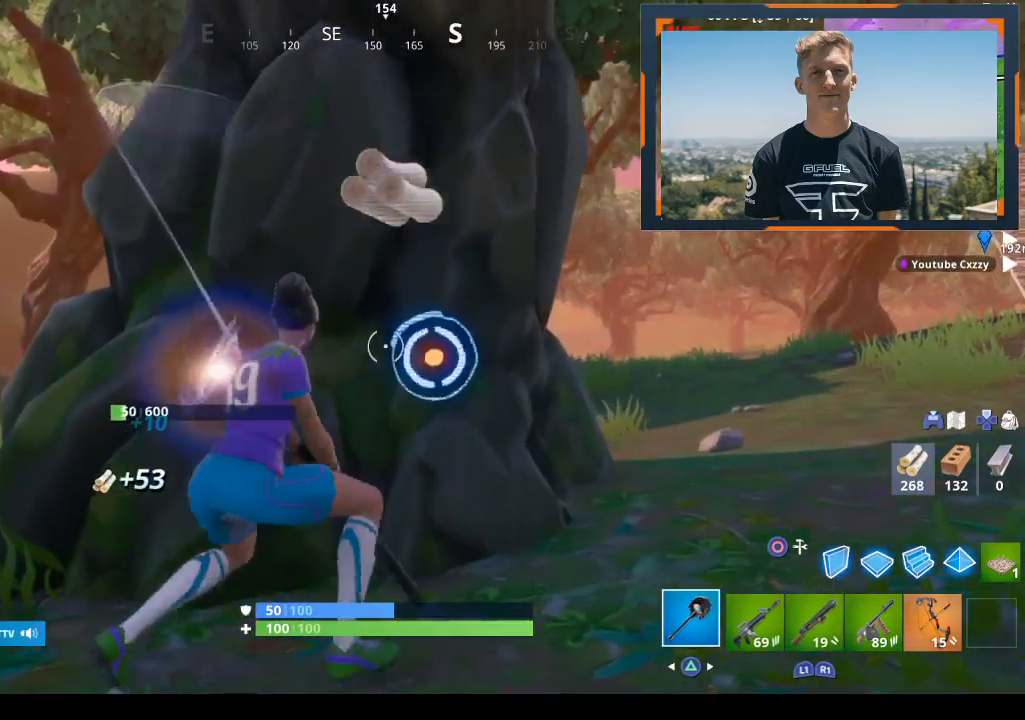
{"buttons": [], "left_stick": "up", "right_stick": "center", "events": [[67, "R2", "up"], [67, "right_stick", "right"], [167, "R1", "down"], [267, "right_stick", "center"], [300, "CROSS", "down"], [300, "R1", "up"], [433, "CROSS", "up"]]}
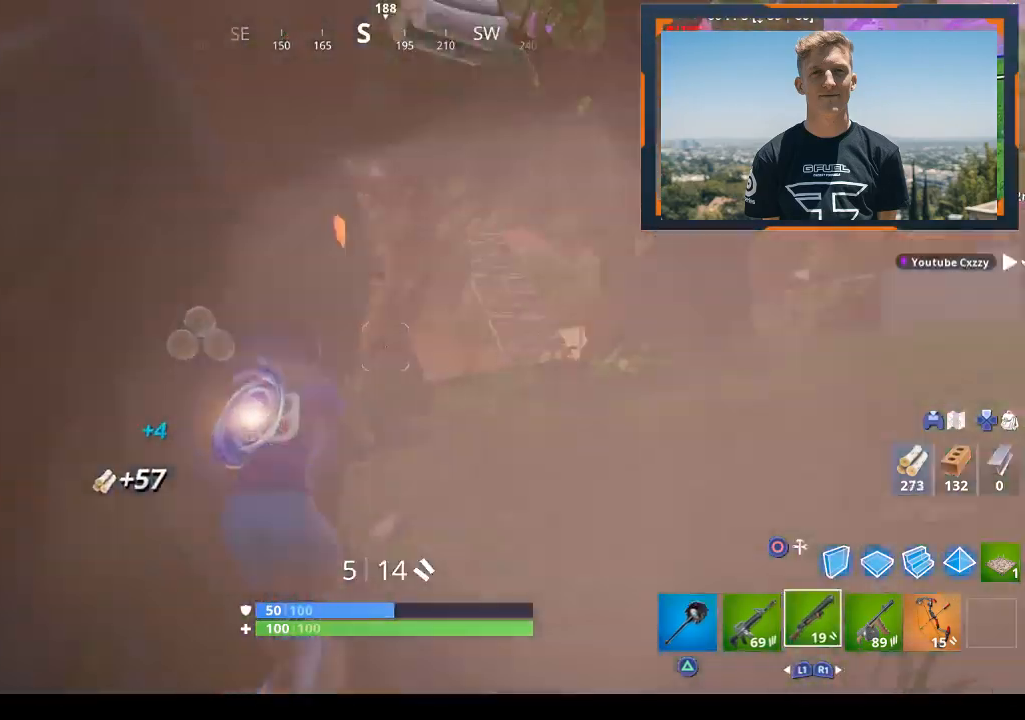
{"buttons": [], "left_stick": "up", "right_stick": "center", "events": [[133, "TRIANGLE", "down"], [233, "TRIANGLE", "up"], [300, "TRIANGLE", "down"], [367, "TRIANGLE", "up"]]}
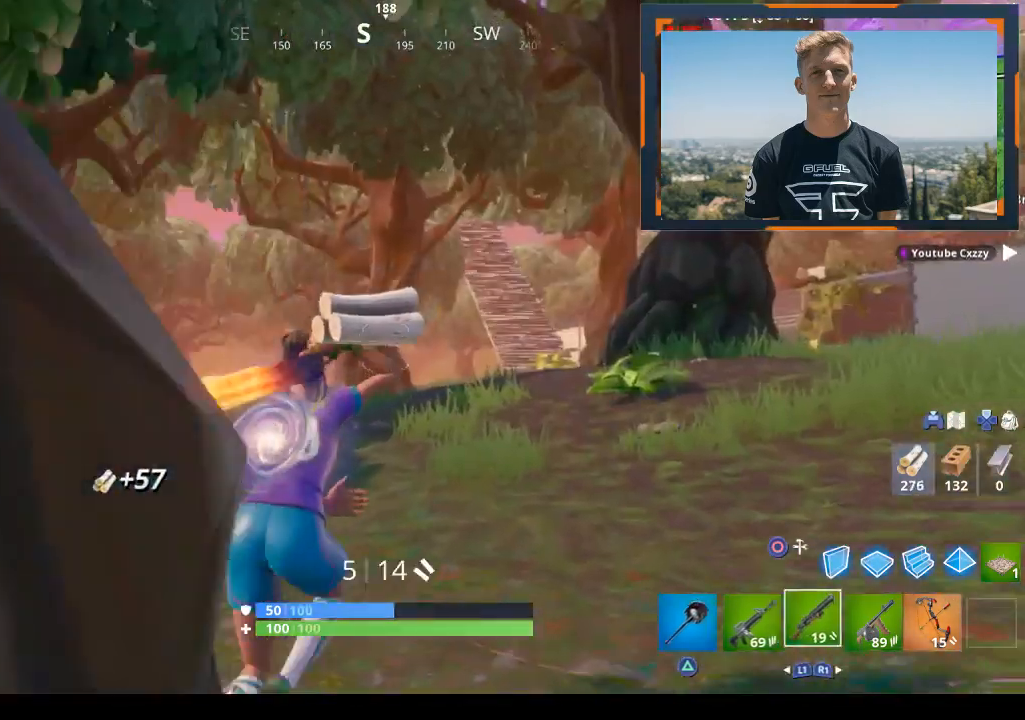
{"buttons": [], "left_stick": "up", "right_stick": "center", "events": [[33, "right_stick", "right"], [200, "right_stick", "center"], [267, "CROSS", "down"], [400, "CROSS", "up"]]}
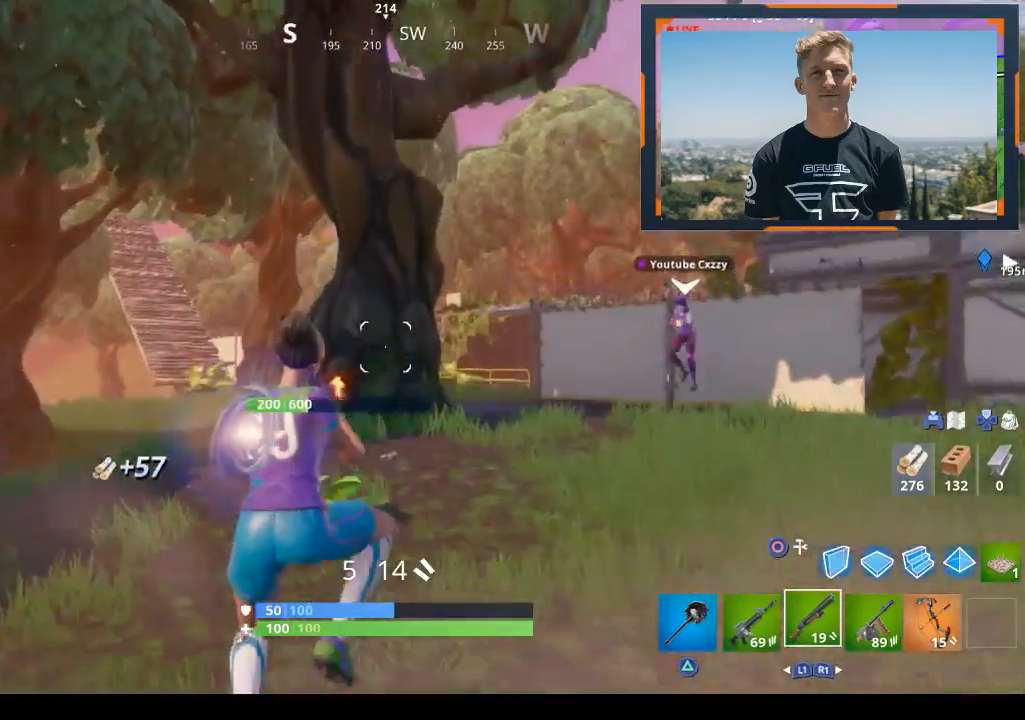
{"buttons": [], "left_stick": "up", "right_stick": "center", "events": [[233, "TRIANGLE", "down"], [333, "TRIANGLE", "up"]]}
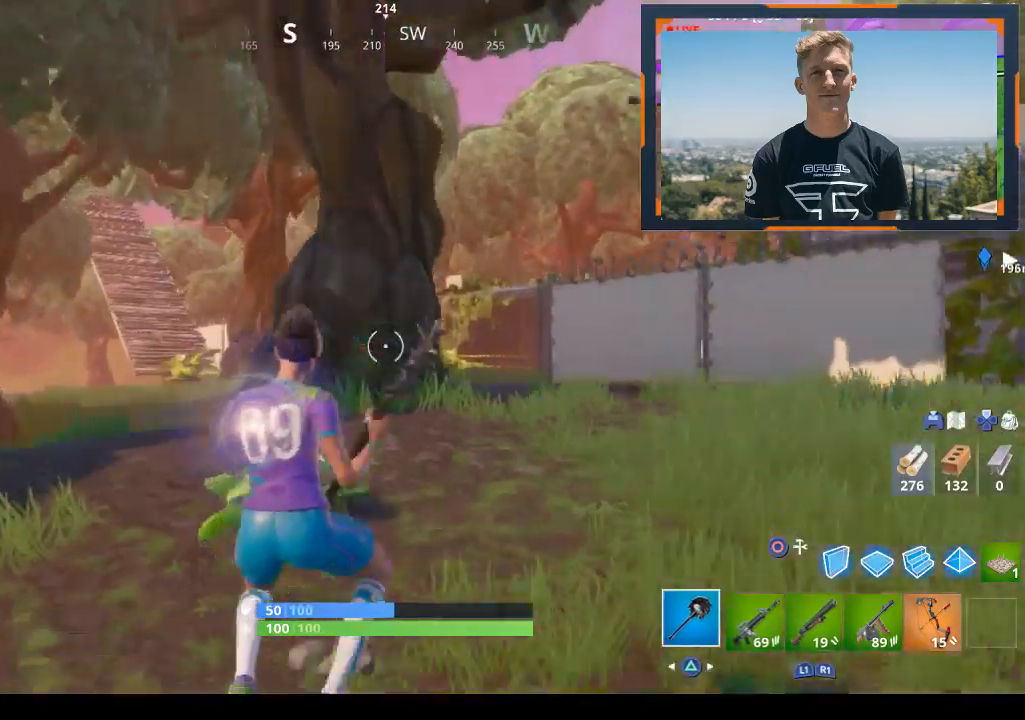
{"buttons": [], "left_stick": "up", "right_stick": "center", "events": [[33, "right_stick", "down"], [200, "right_stick", "center"], [300, "CROSS", "down"], [467, "CROSS", "up"]]}
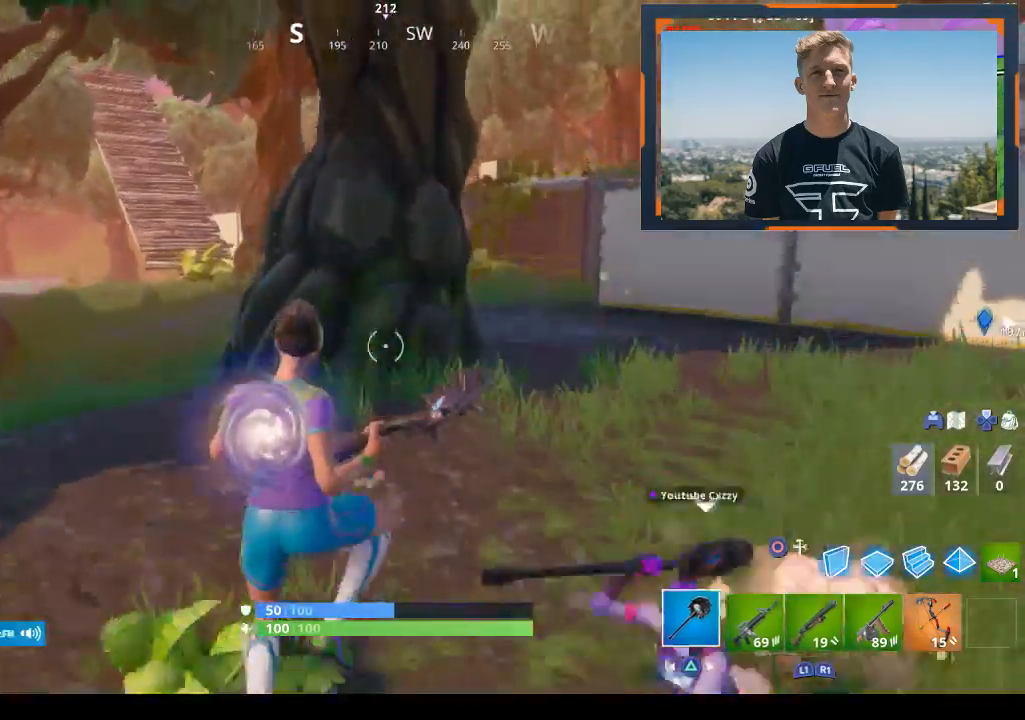
{"buttons": [], "left_stick": "up", "right_stick": "center", "events": [[400, "right_stick", "left"], [500, "right_stick", "center"]]}
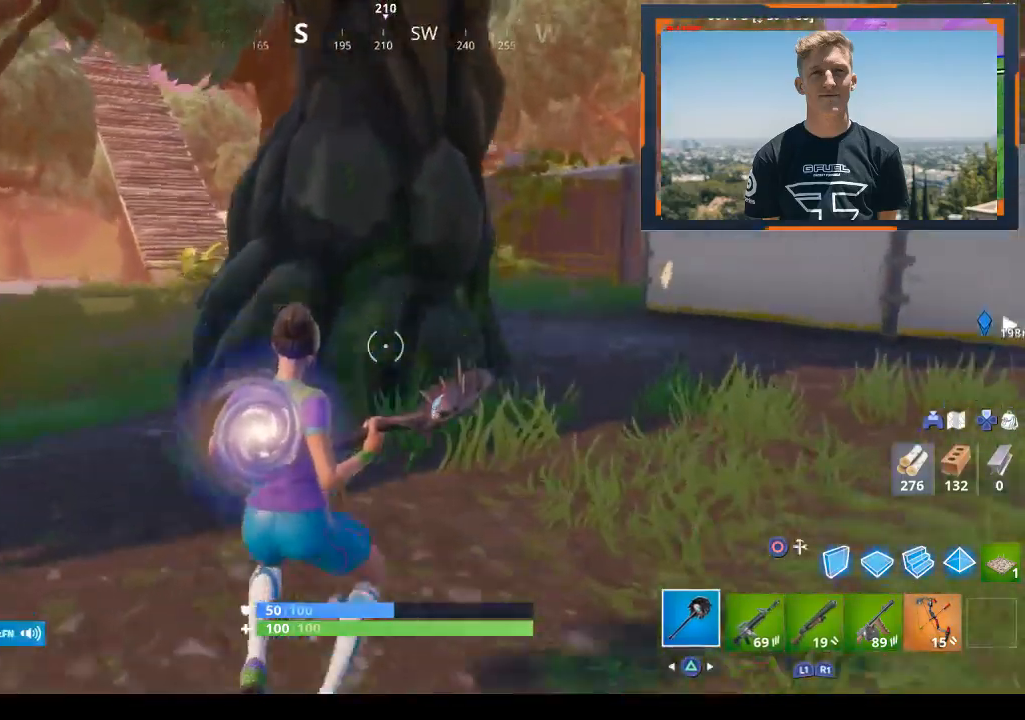
{"buttons": ["R2"], "left_stick": "up", "right_stick": "center", "events": [[367, "R3", "down"], [467, "R2", "down"], [467, "R3", "up"]]}
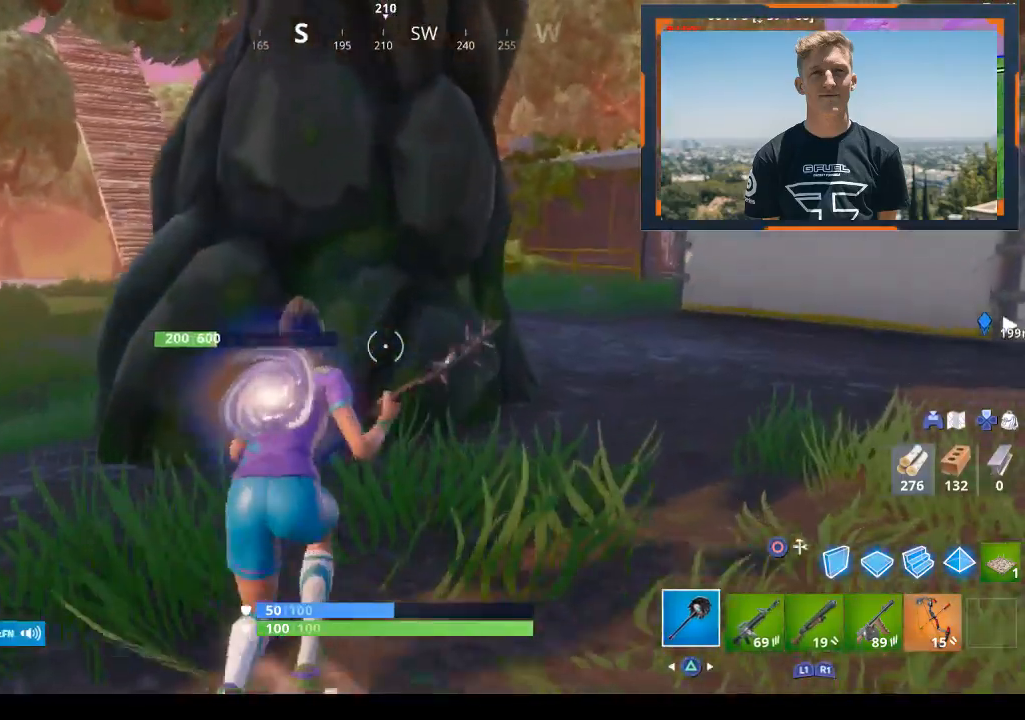
{"buttons": ["R2"], "left_stick": "center", "right_stick": "center", "events": [[300, "left_stick", "center"]]}
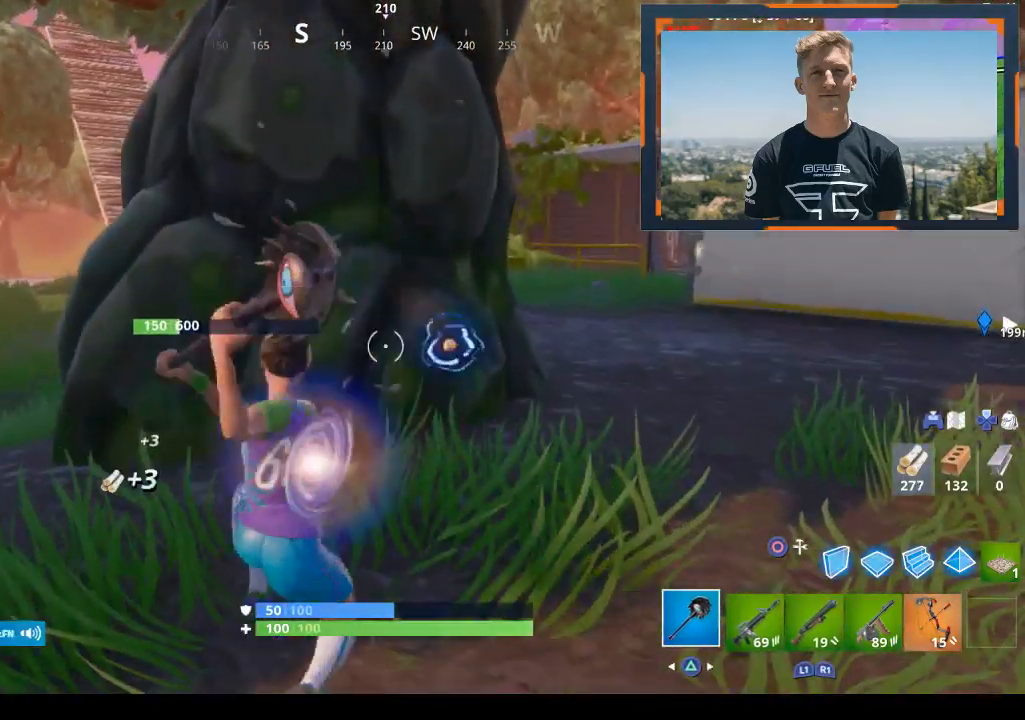
{"buttons": ["R2"], "left_stick": "center", "right_stick": "center", "events": [[67, "right_stick", "right"], [100, "left_stick", "up"], [200, "right_stick", "center"], [400, "left_stick", "center"]]}
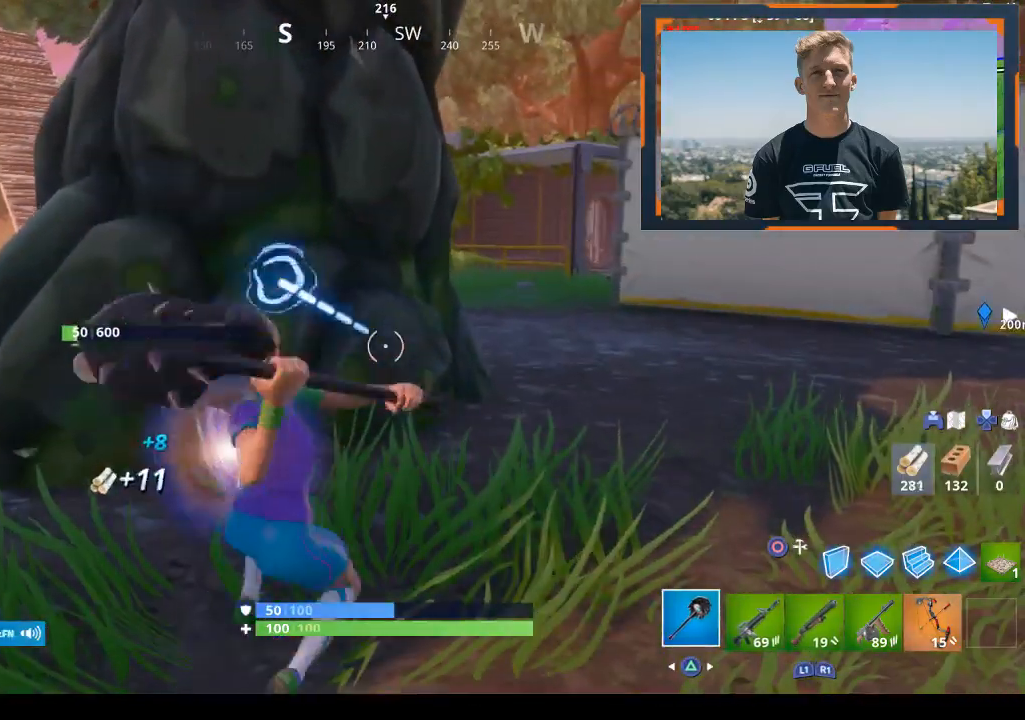
{"buttons": ["R1", "R2"], "left_stick": "up", "right_stick": "left", "events": [[133, "left_stick", "up"], [300, "right_stick", "up-left"], [433, "R1", "down"], [500, "right_stick", "left"]]}
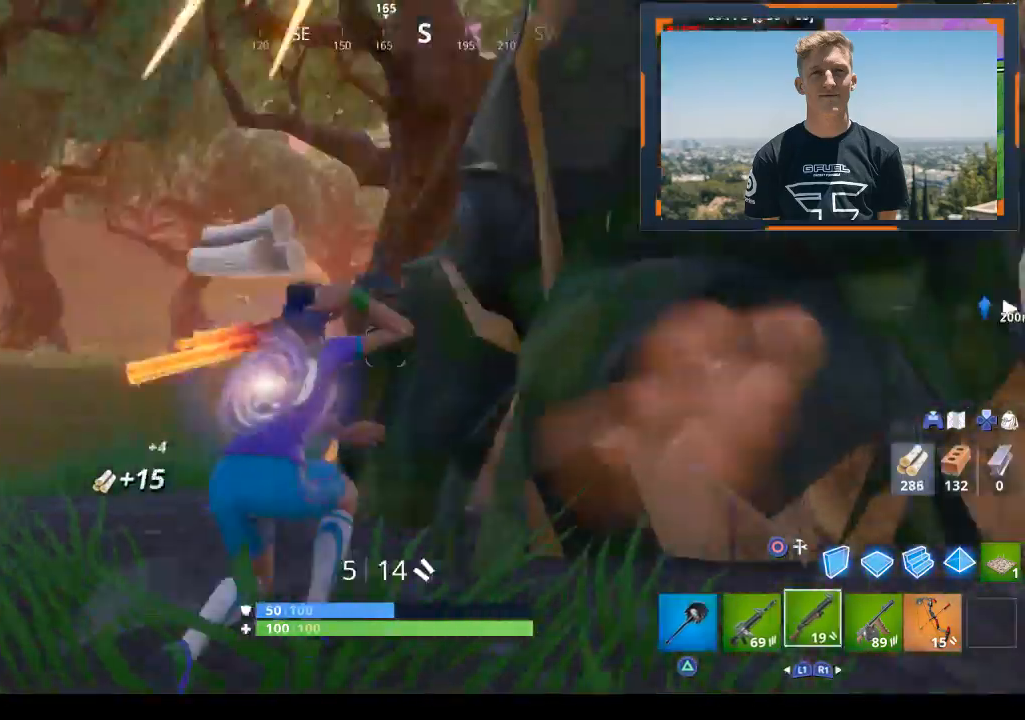
{"buttons": [], "left_stick": "up", "right_stick": "center", "events": [[33, "R1", "up"], [100, "R2", "up"], [233, "right_stick", "center"], [300, "CROSS", "down"], [400, "CROSS", "up"]]}
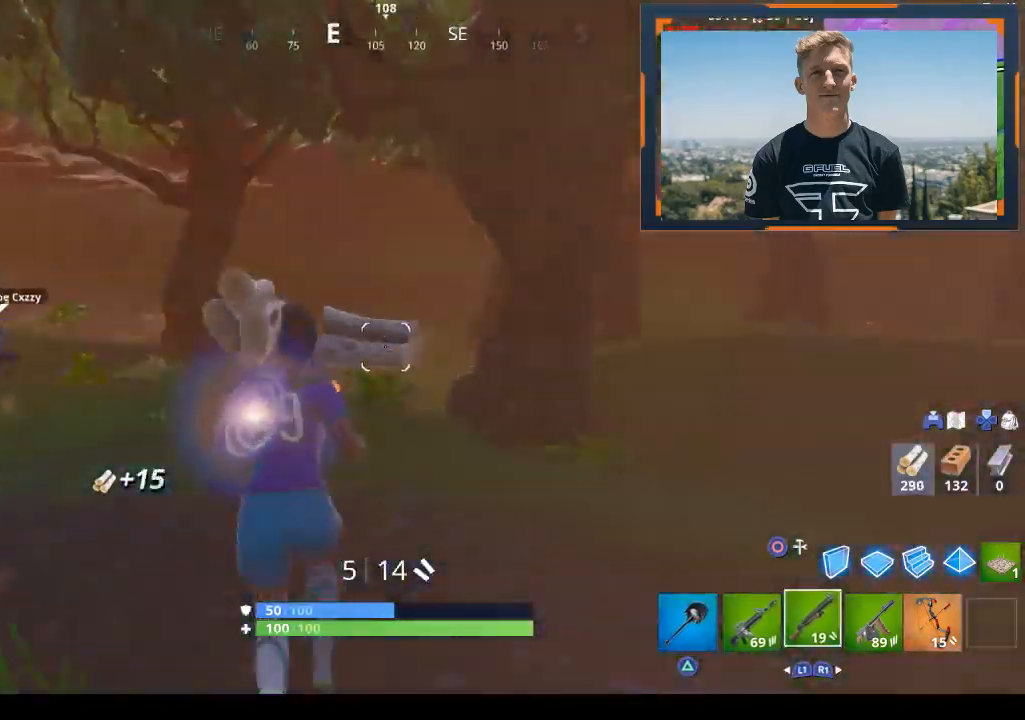
{"buttons": [], "left_stick": "up-left", "right_stick": "center", "events": [[167, "right_stick", "left"], [333, "right_stick", "center"], [500, "left_stick", "up-left"]]}
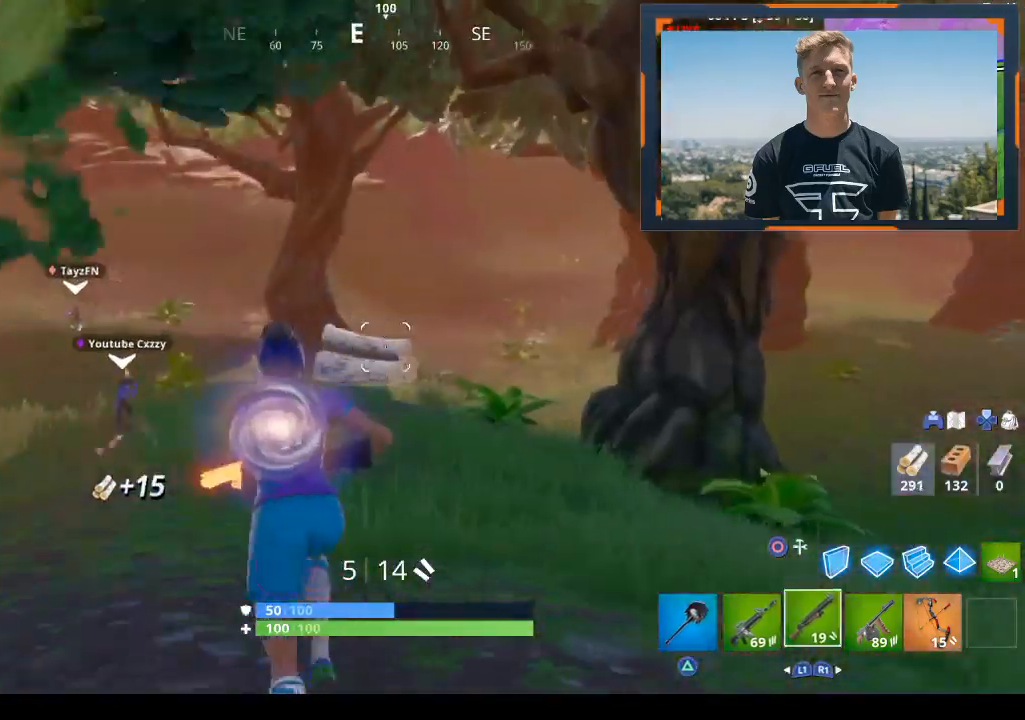
{"buttons": [], "left_stick": "up-left", "right_stick": "center", "events": [[167, "right_stick", "up-left"], [500, "right_stick", "center"]]}
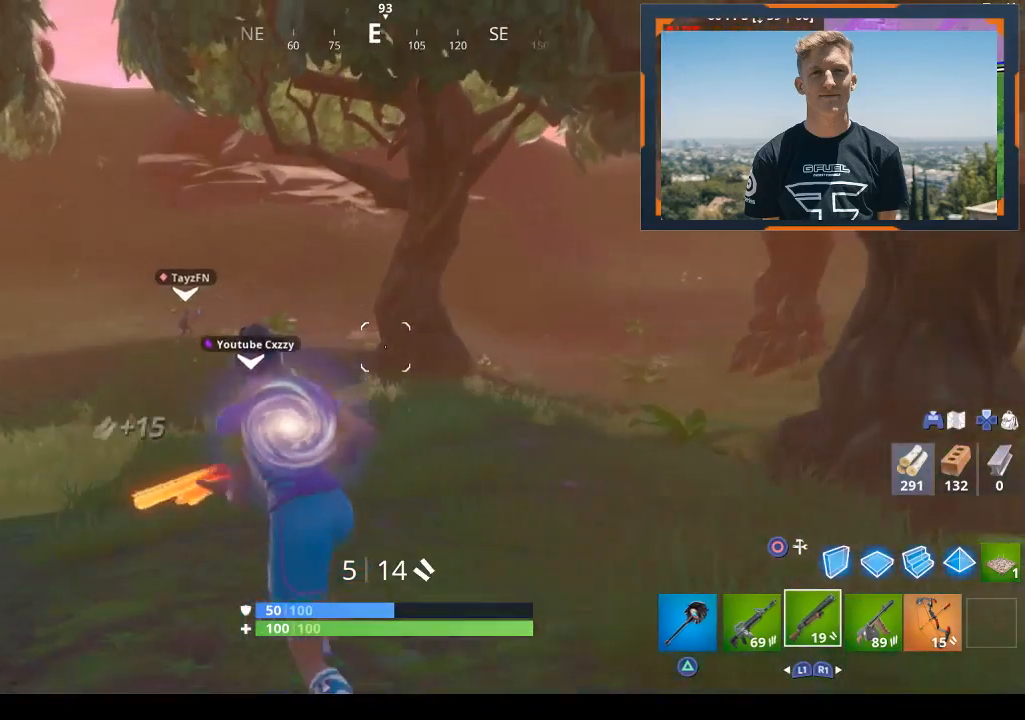
{"buttons": ["TRIANGLE"], "left_stick": "up-left", "right_stick": "center", "events": [[100, "R1", "down"], [200, "R1", "up"], [300, "TRIANGLE", "down"], [367, "TRIANGLE", "up"], [467, "TRIANGLE", "down"]]}
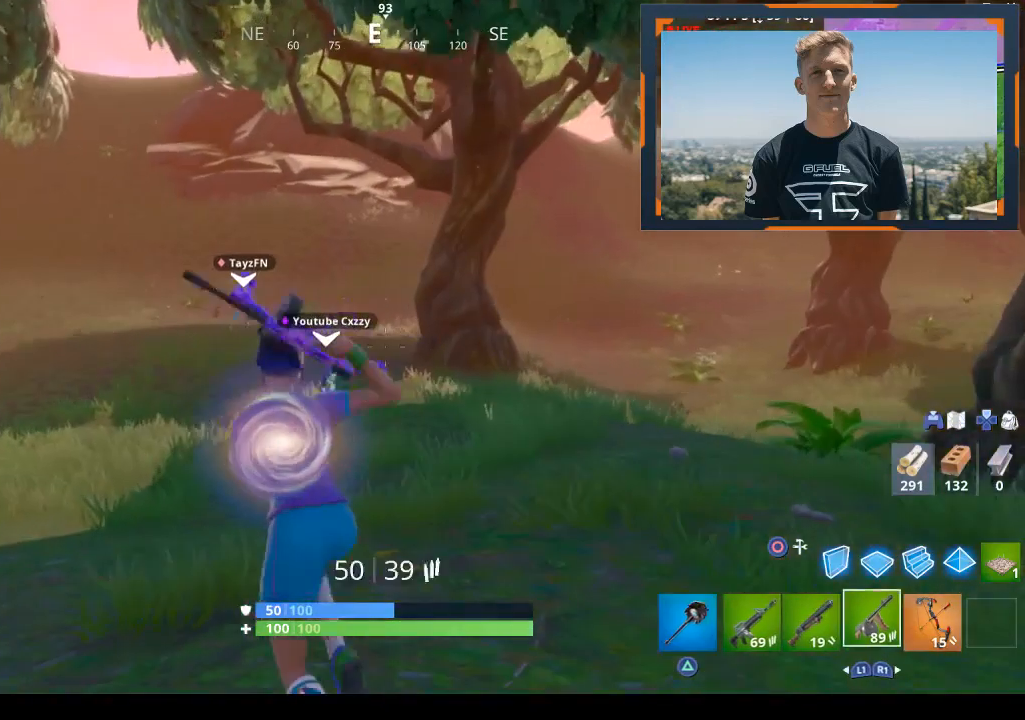
{"buttons": ["TOUCHPAD"], "left_stick": "up-left", "right_stick": "center", "events": [[33, "TRIANGLE", "up"], [100, "TRIANGLE", "down"], [200, "TRIANGLE", "up"], [333, "TOUCHPAD", "down"]]}
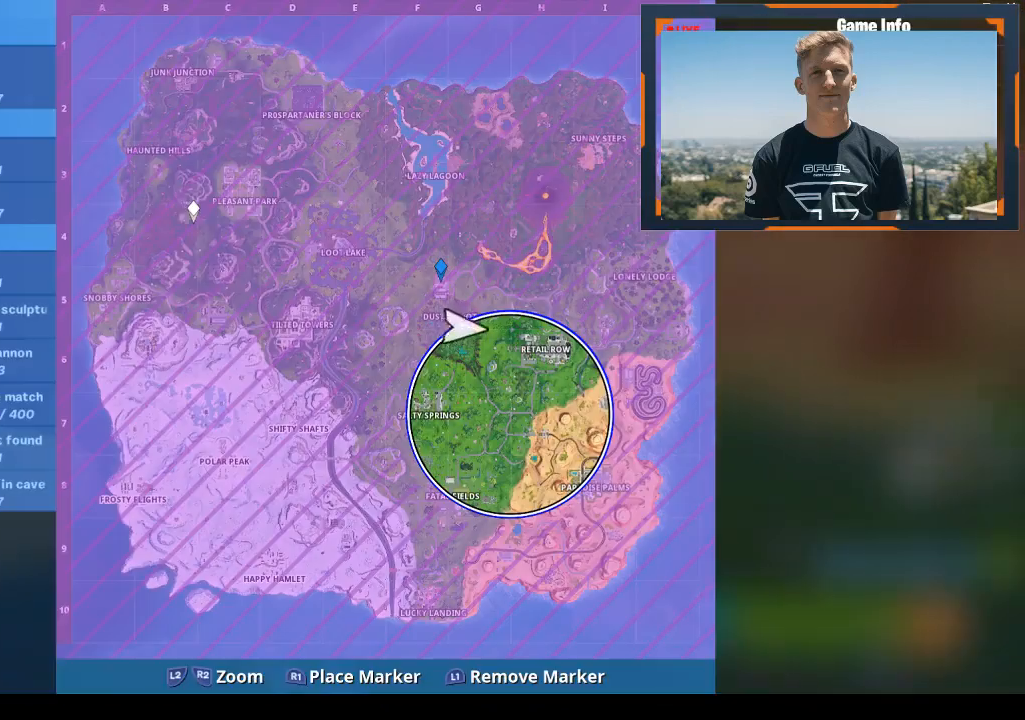
{"buttons": [], "left_stick": "up-left", "right_stick": "center", "events": [[67, "TOUCHPAD", "up"]]}
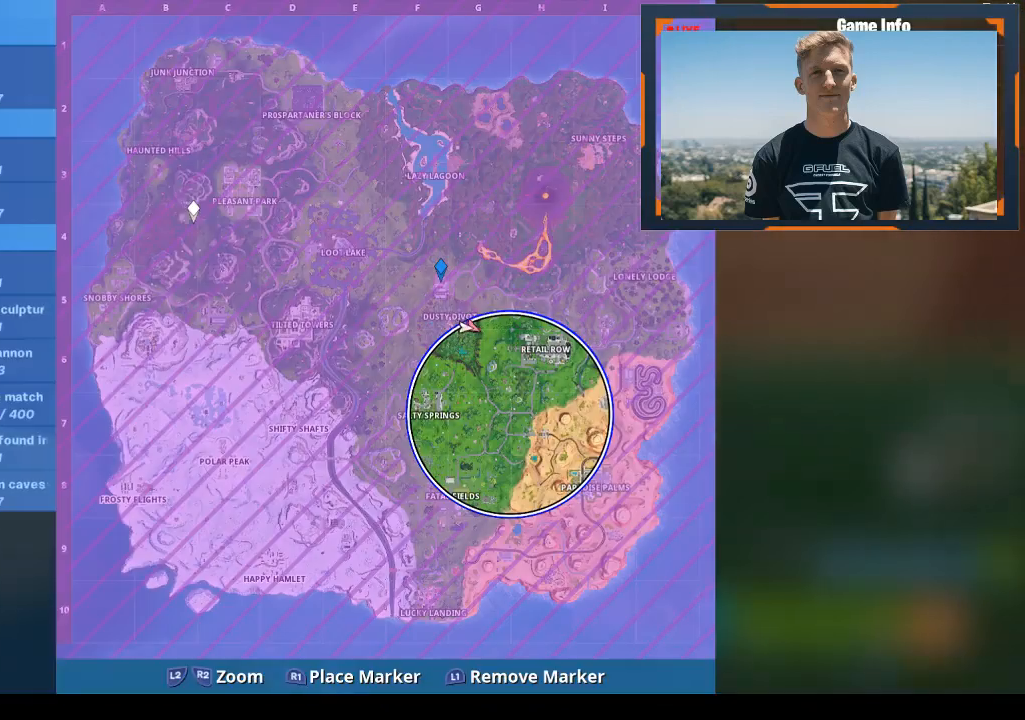
{"buttons": [], "left_stick": "up-left", "right_stick": "center", "events": []}
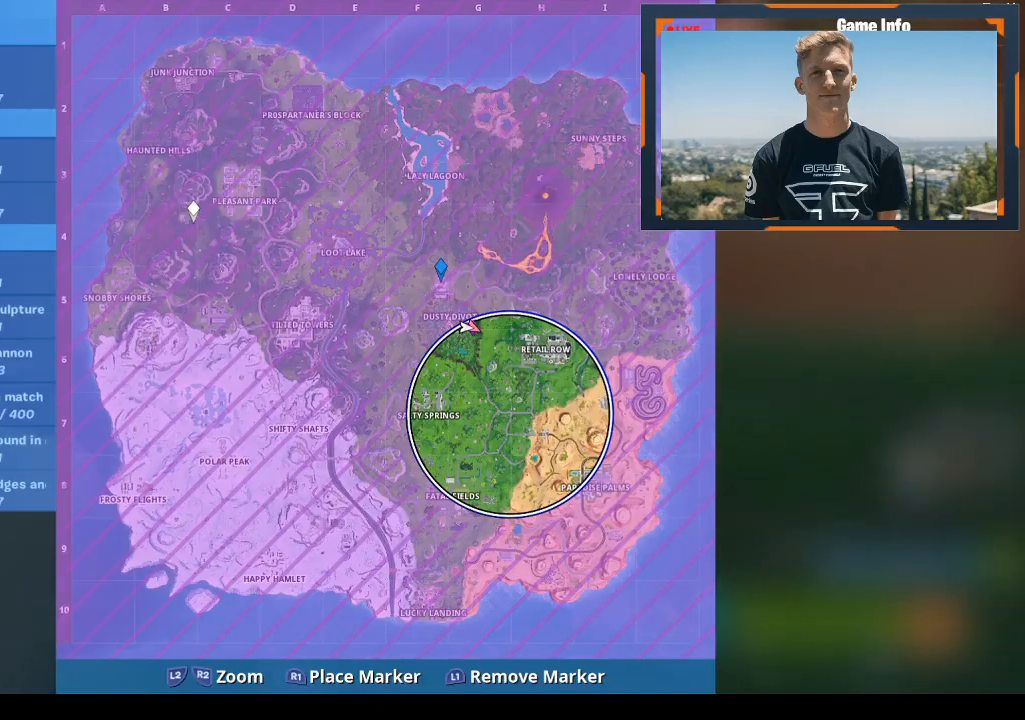
{"buttons": [], "left_stick": "up-left", "right_stick": "down-right", "events": [[133, "right_stick", "right"], [500, "right_stick", "down-right"]]}
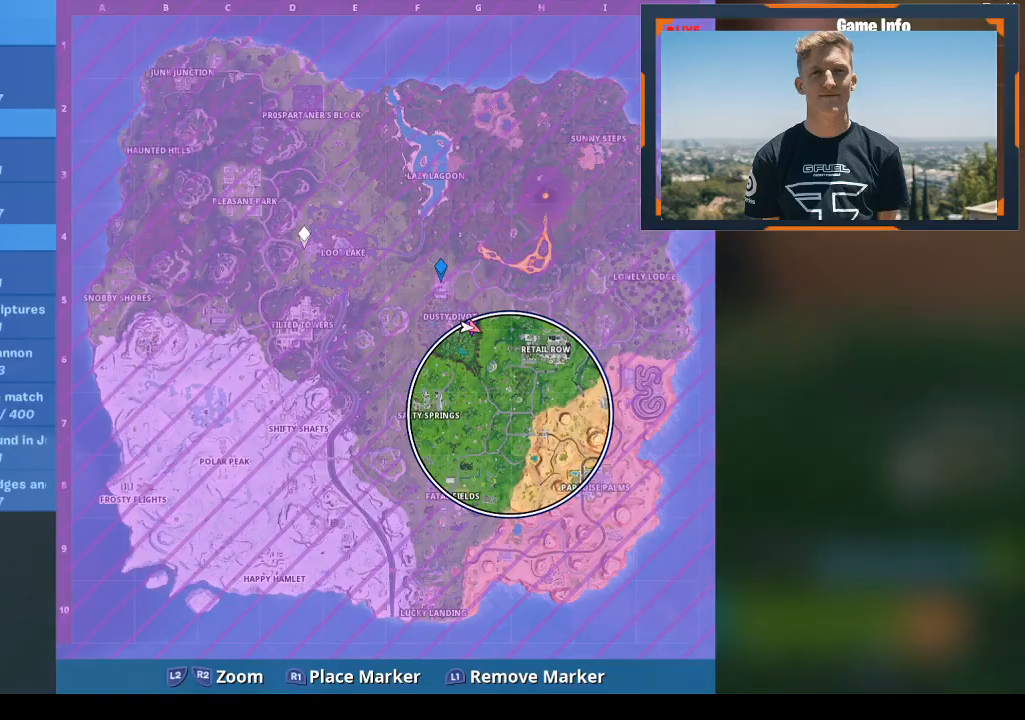
{"buttons": [], "left_stick": "up-left", "right_stick": "down-right", "events": []}
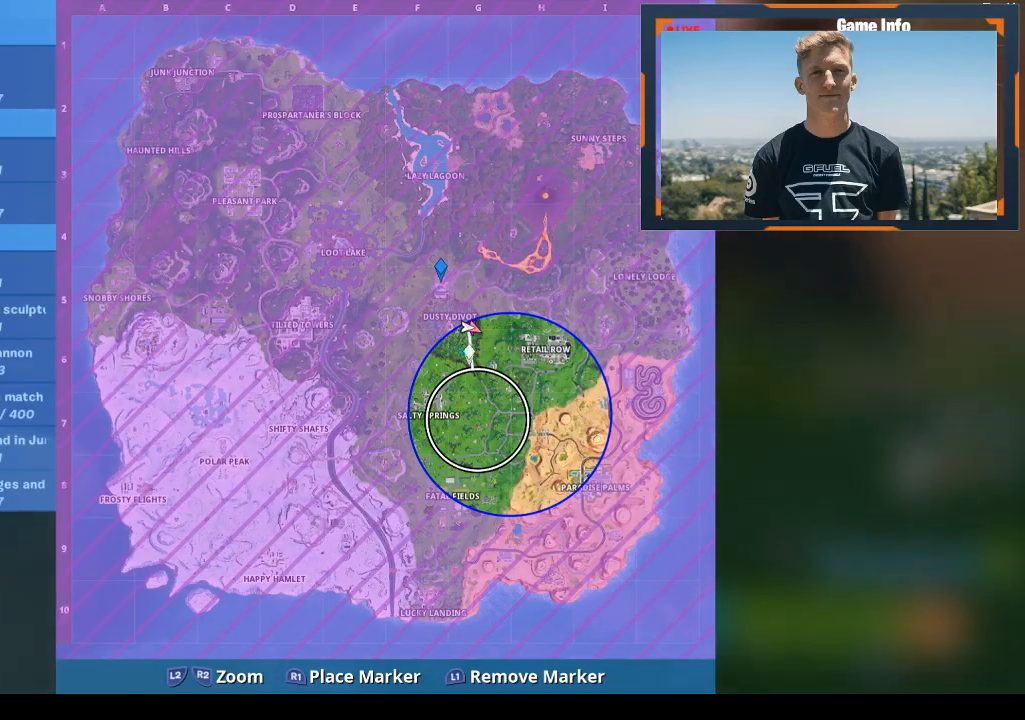
{"buttons": ["TOUCHPAD"], "left_stick": "up-left", "right_stick": "right", "events": [[33, "right_stick", "right"], [133, "right_stick", "up-right"], [233, "right_stick", "center"], [400, "TOUCHPAD", "down"], [400, "right_stick", "right"]]}
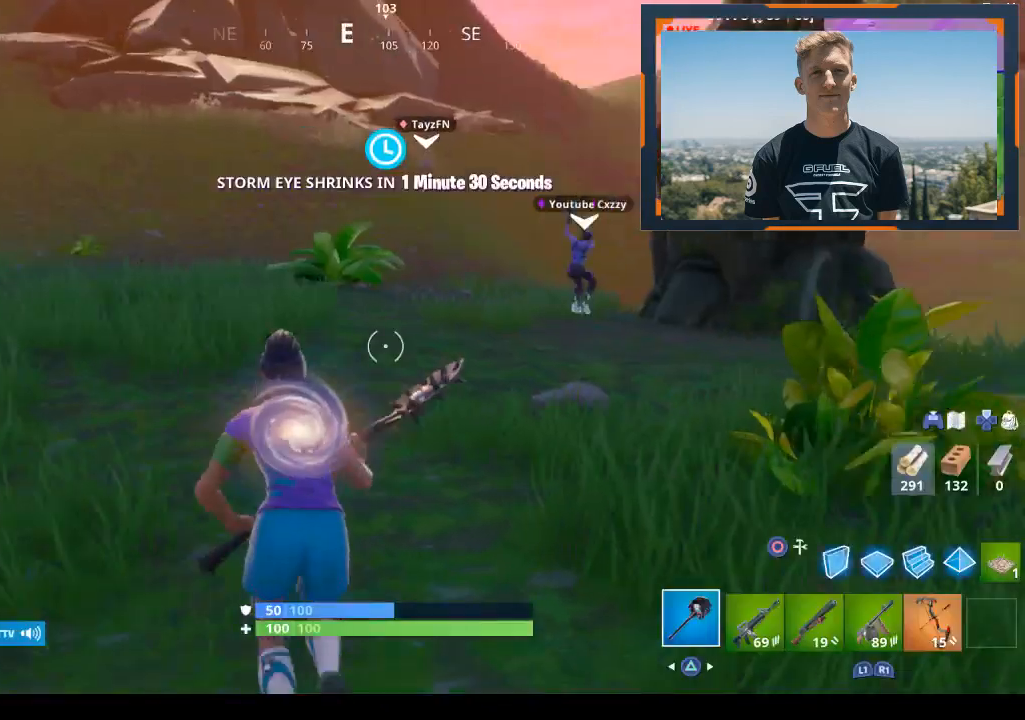
{"buttons": [], "left_stick": "up-left", "right_stick": "center", "events": [[67, "TOUCHPAD", "up"], [100, "right_stick", "up-right"], [200, "right_stick", "center"]]}
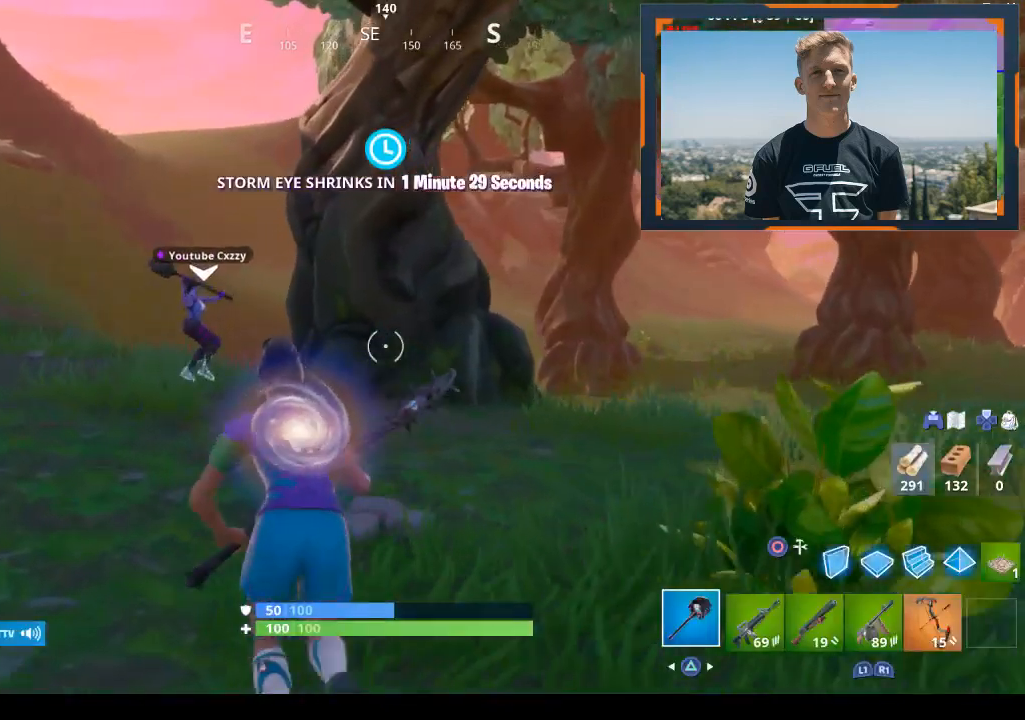
{"buttons": [], "left_stick": "up-left", "right_stick": "center", "events": [[267, "right_stick", "left"], [500, "right_stick", "center"]]}